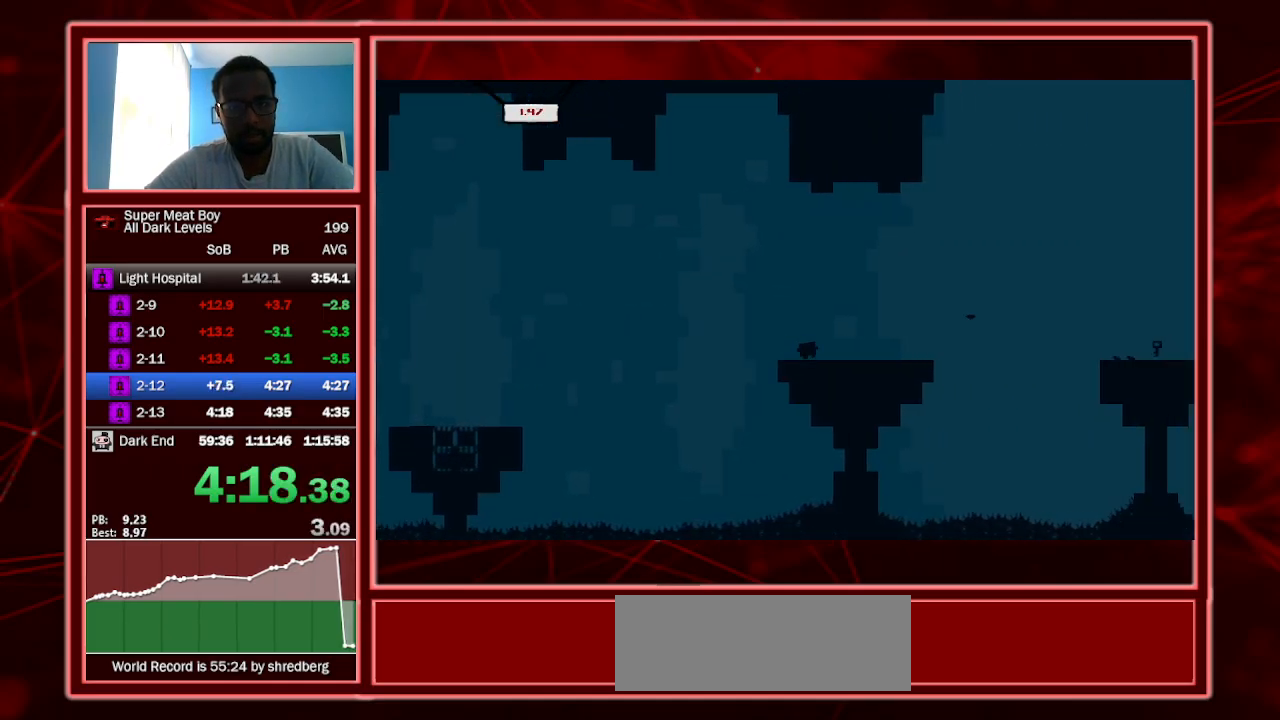
Gameplay with keyboard; each line is a JSON object with the keys held at the frame after it. "events" lists presses ("down") and releases ("up") of "a", "escape", "left", "p", "right", "s", "shift" and "space" between this image and that frame as [ms after this image, input, new state], when the widget could be followed in between. No other keys are recorded. Mouse input is not recorded.
{"keys": ["right", "shift"], "events": [[167, "space", "down"], [400, "space", "up"]]}
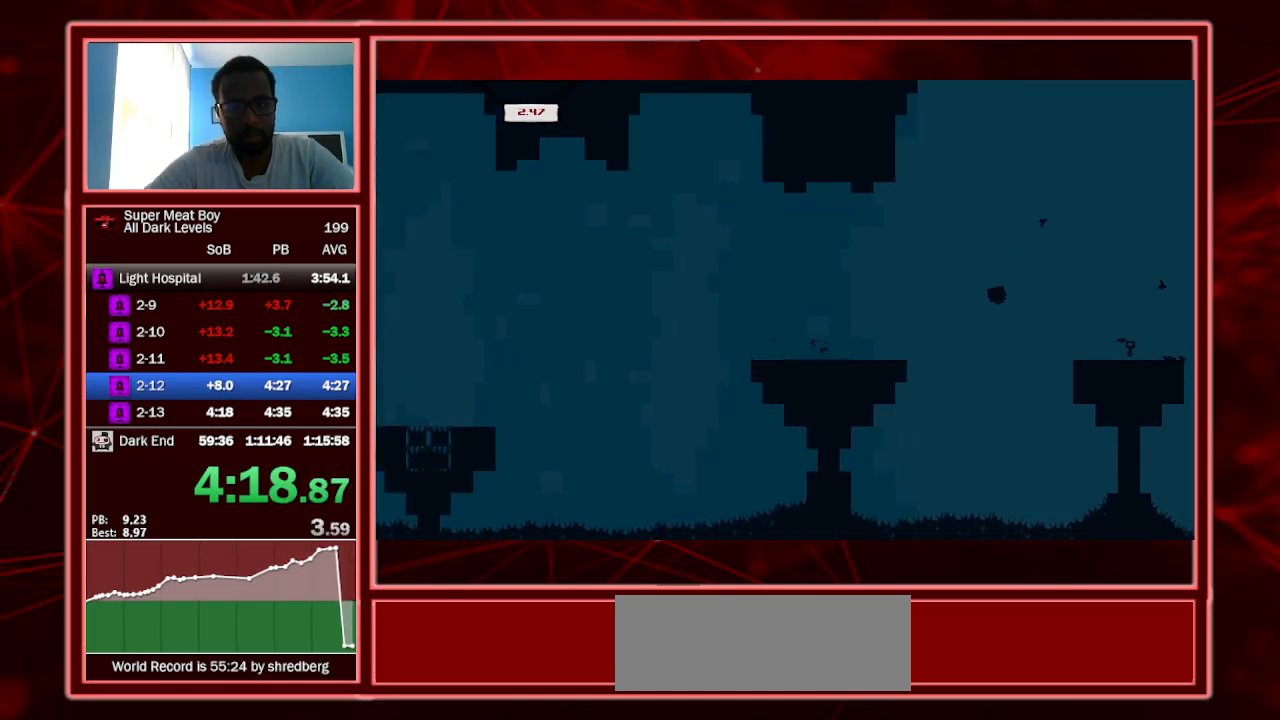
{"keys": ["left", "shift"], "events": [[200, "left", "down"], [200, "right", "up"]]}
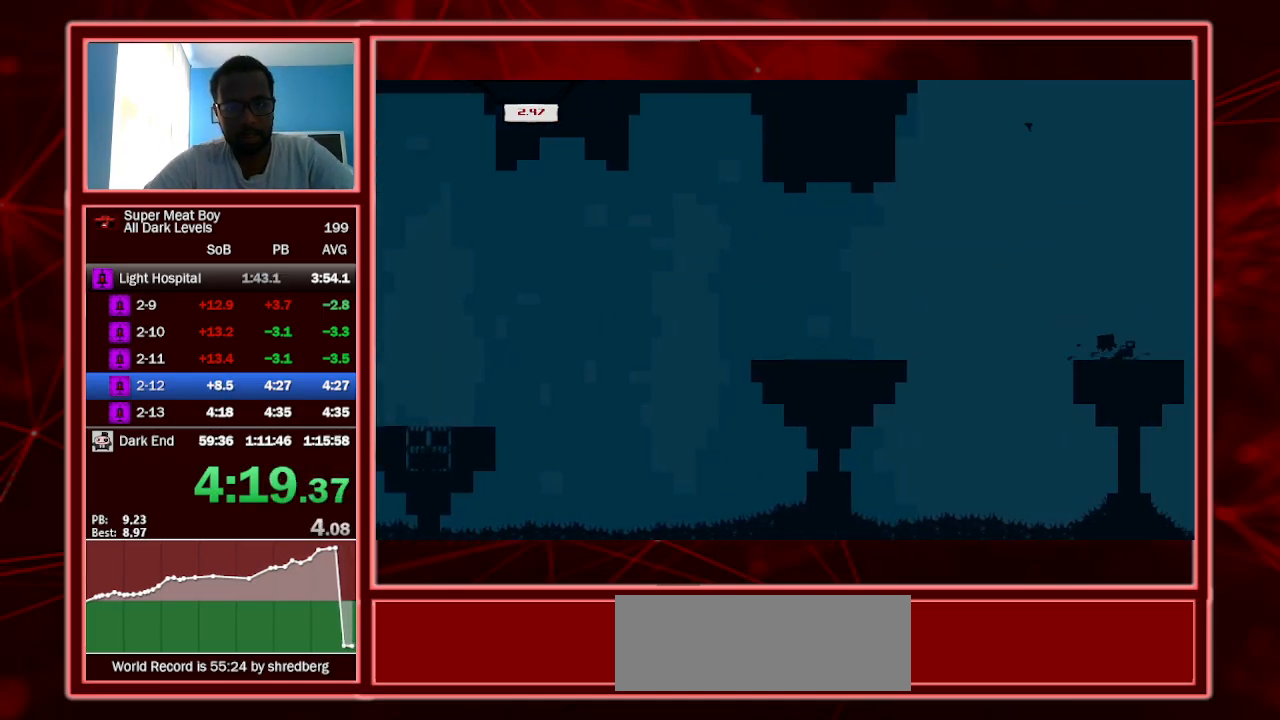
{"keys": ["right", "shift"], "events": [[33, "space", "down"], [200, "right", "down"], [267, "left", "up"], [433, "space", "up"]]}
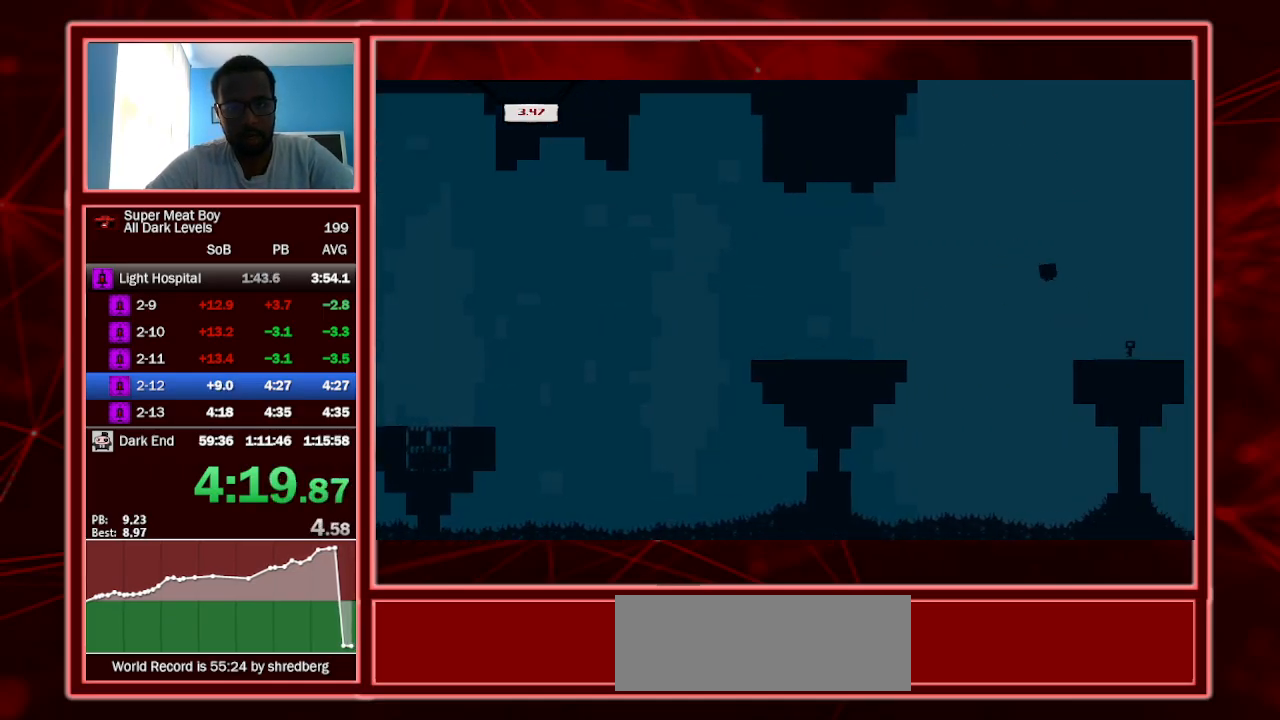
{"keys": ["left", "shift"], "events": [[267, "left", "down"], [267, "right", "up"]]}
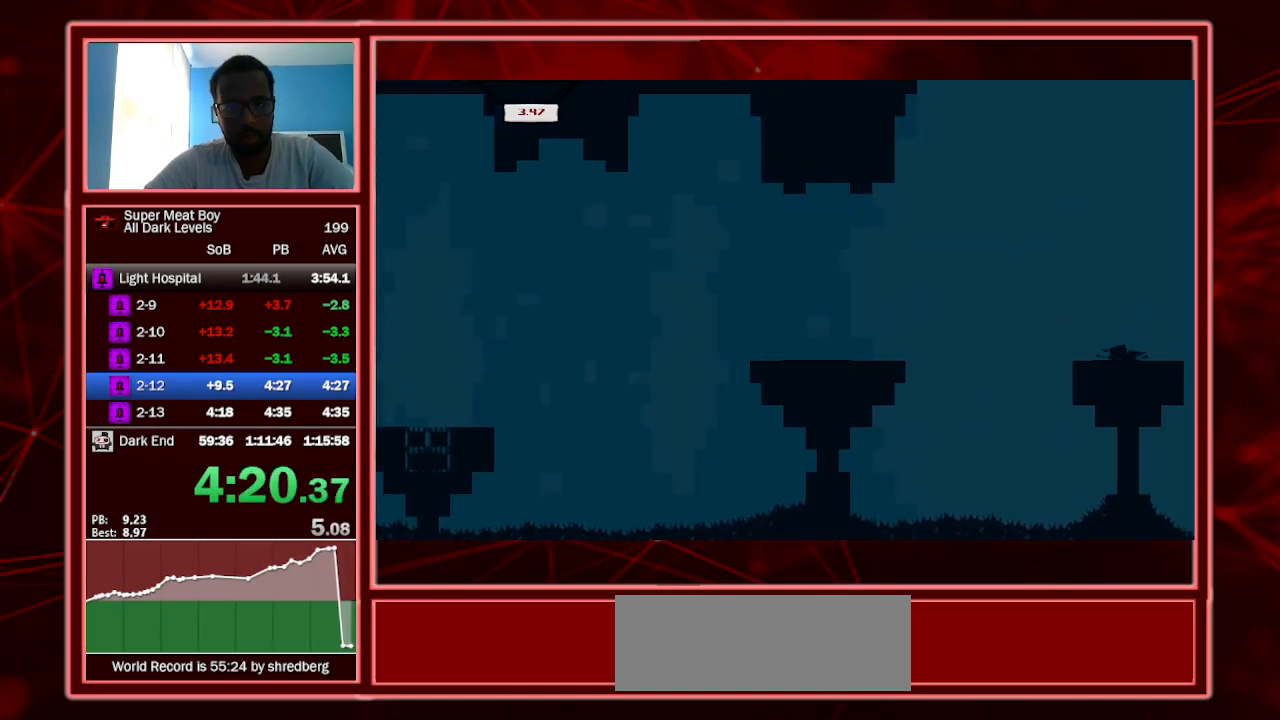
{"keys": ["left", "shift", "space"], "events": [[100, "space", "down"]]}
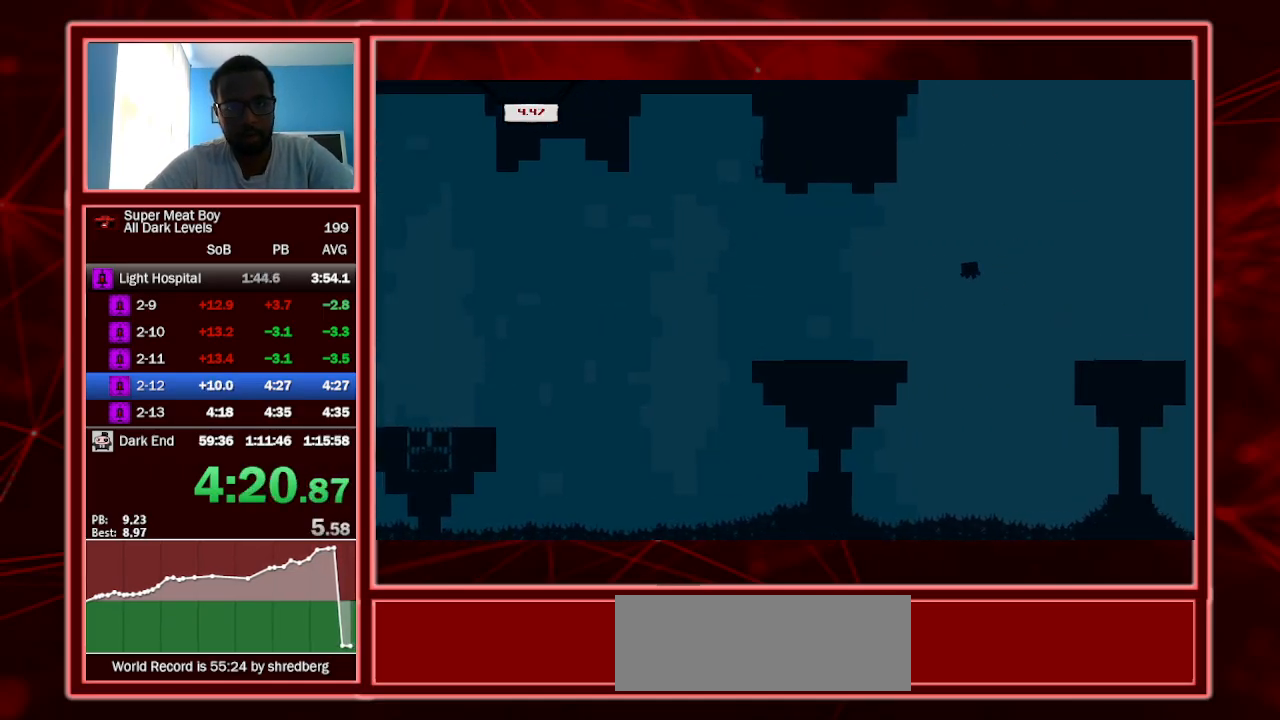
{"keys": ["left", "shift", "space"], "events": [[67, "left", "up"], [67, "right", "down"], [400, "left", "down"], [400, "right", "up"]]}
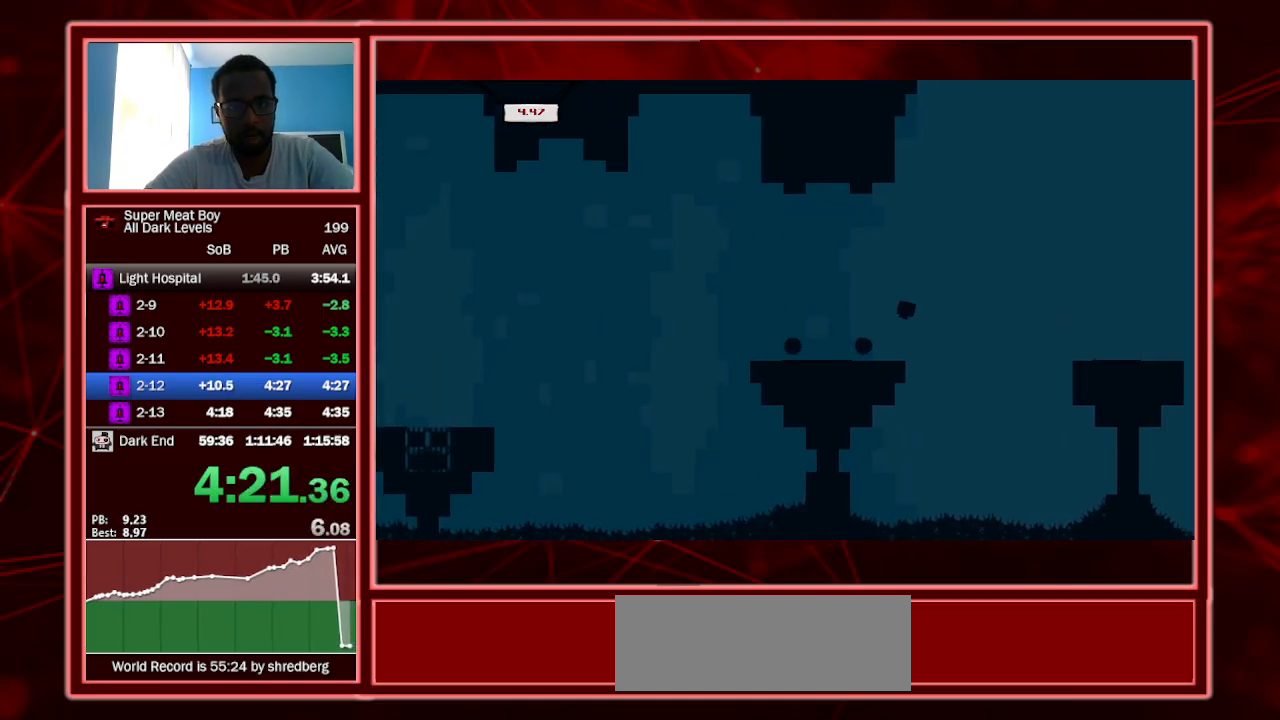
{"keys": ["left", "shift", "space"], "events": [[167, "space", "up"], [433, "space", "down"]]}
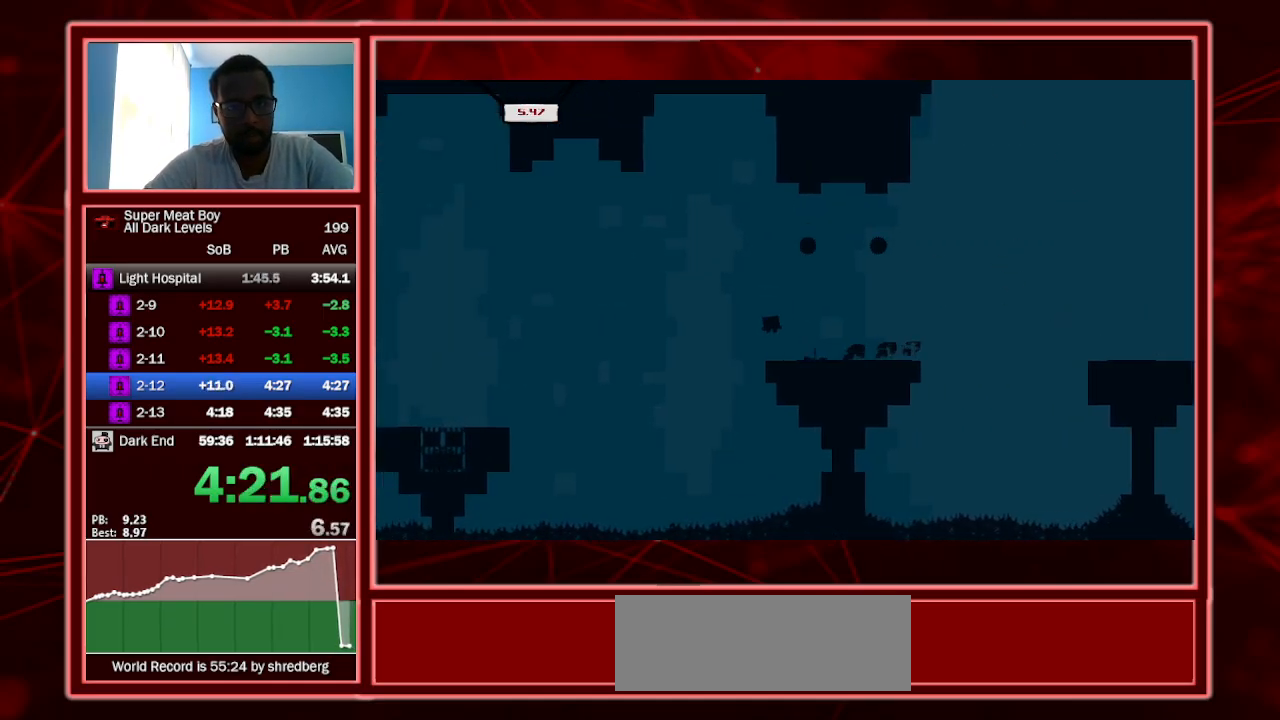
{"keys": ["left", "shift"], "events": [[200, "space", "up"]]}
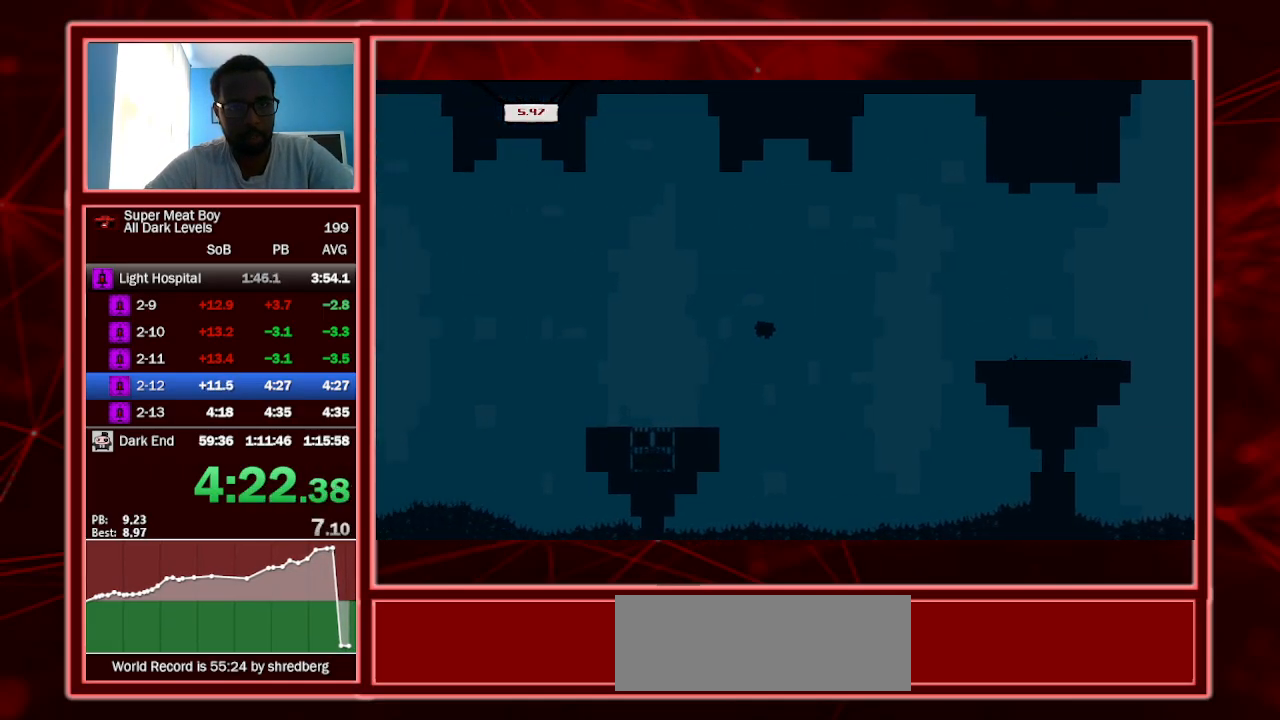
{"keys": ["shift"], "events": [[100, "left", "up"], [100, "right", "down"], [333, "right", "up"]]}
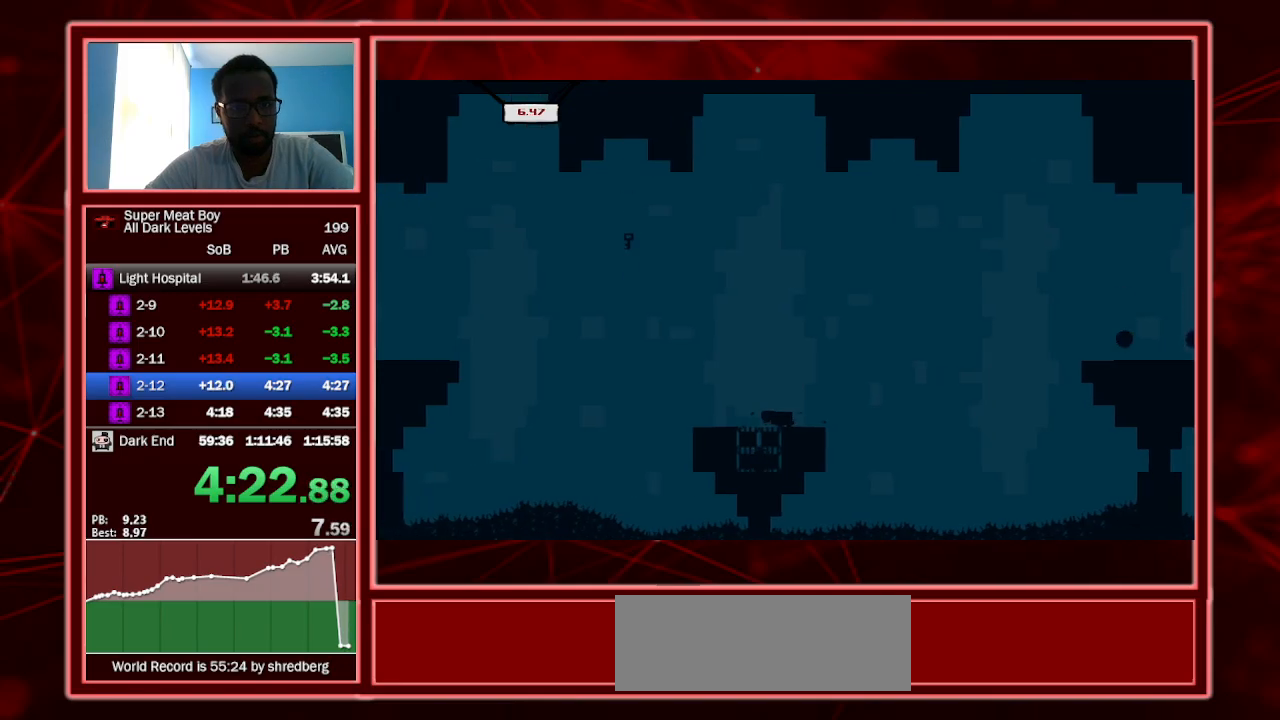
{"keys": ["left", "shift", "space"], "events": [[133, "left", "down"], [500, "space", "down"]]}
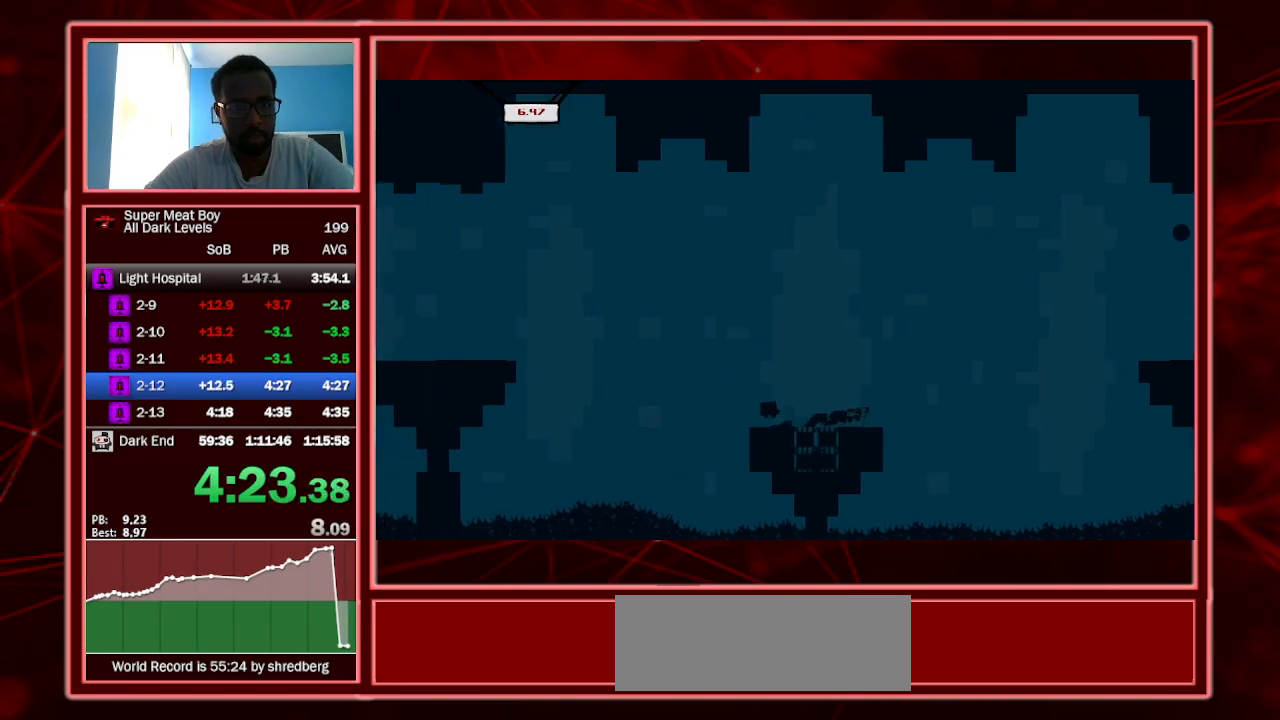
{"keys": ["left", "shift", "space"], "events": []}
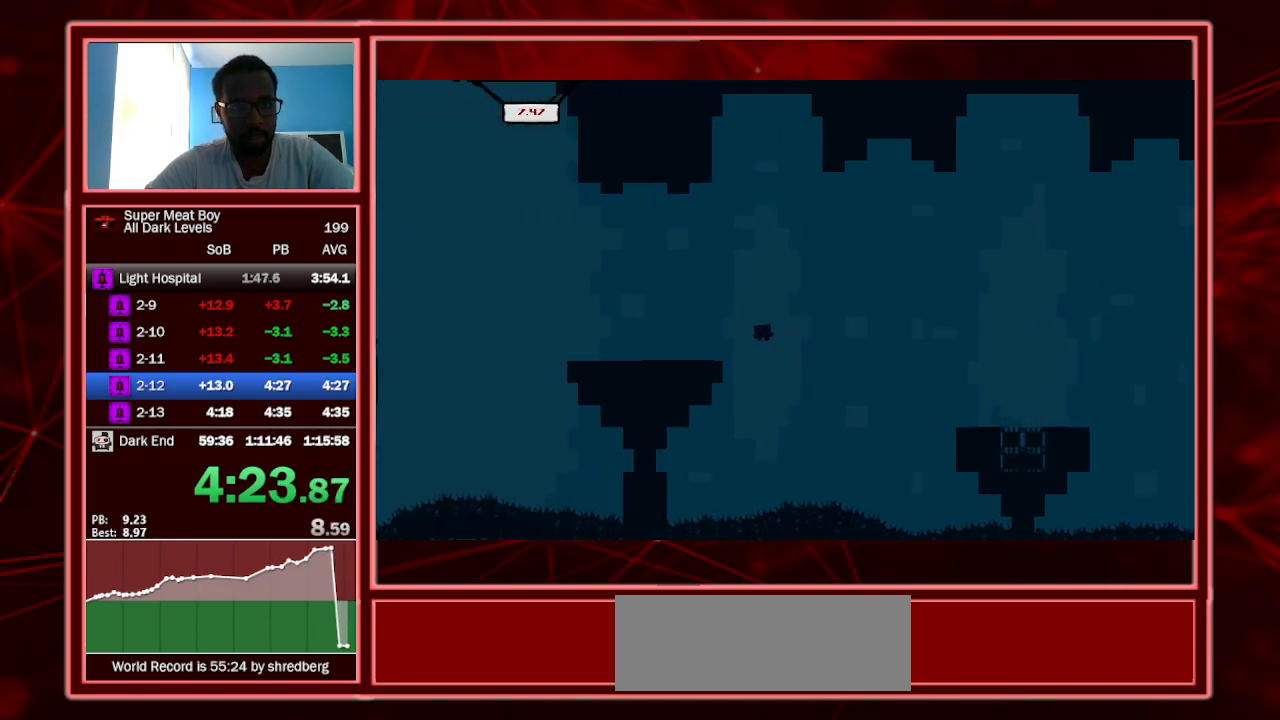
{"keys": ["right", "shift", "space"], "events": [[33, "left", "up"], [33, "right", "down"], [267, "right", "up"], [267, "space", "up"], [400, "right", "down"], [500, "space", "down"]]}
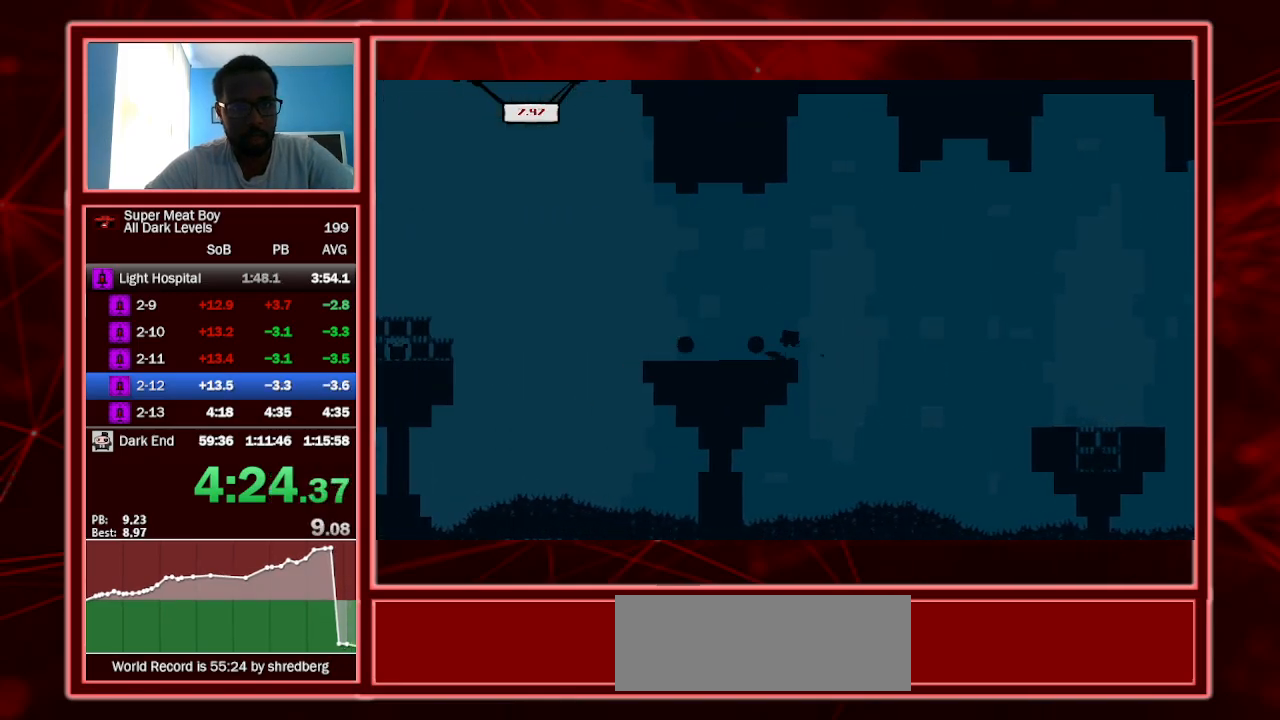
{"keys": ["left", "shift"], "events": [[33, "left", "down"], [100, "right", "up"], [133, "space", "up"]]}
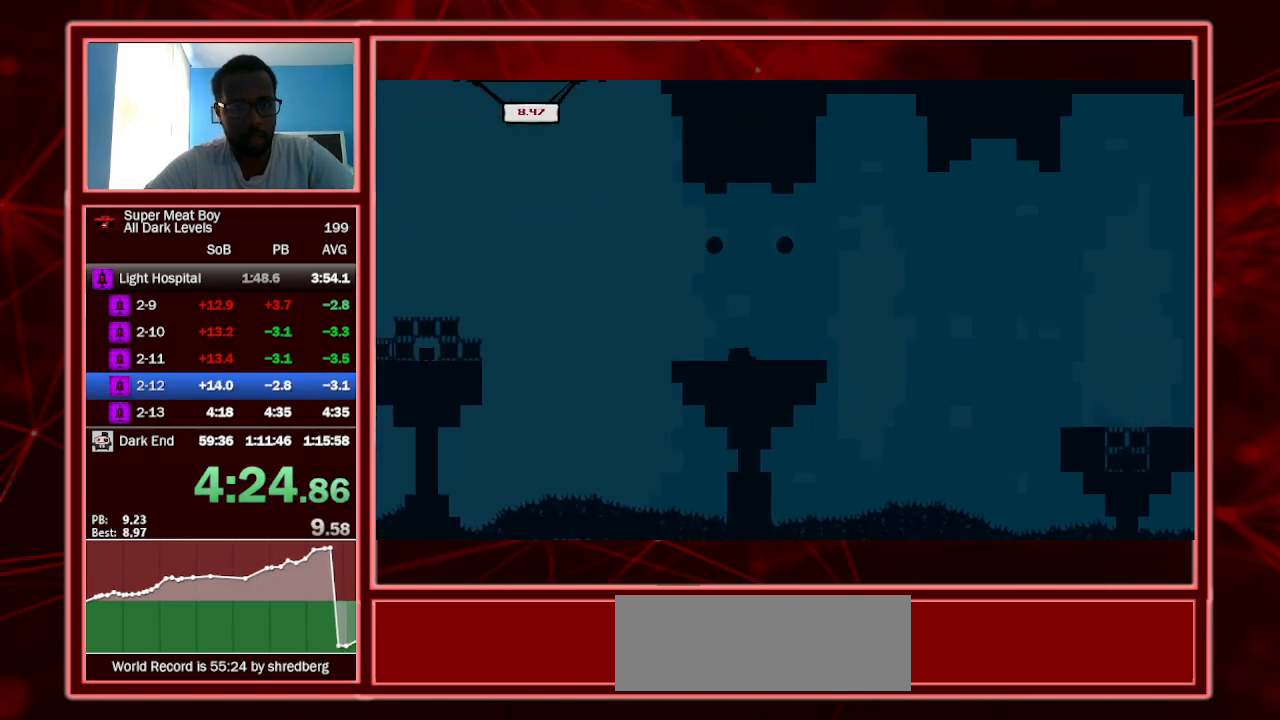
{"keys": ["shift"], "events": [[33, "space", "down"], [467, "space", "up"], [500, "left", "up"]]}
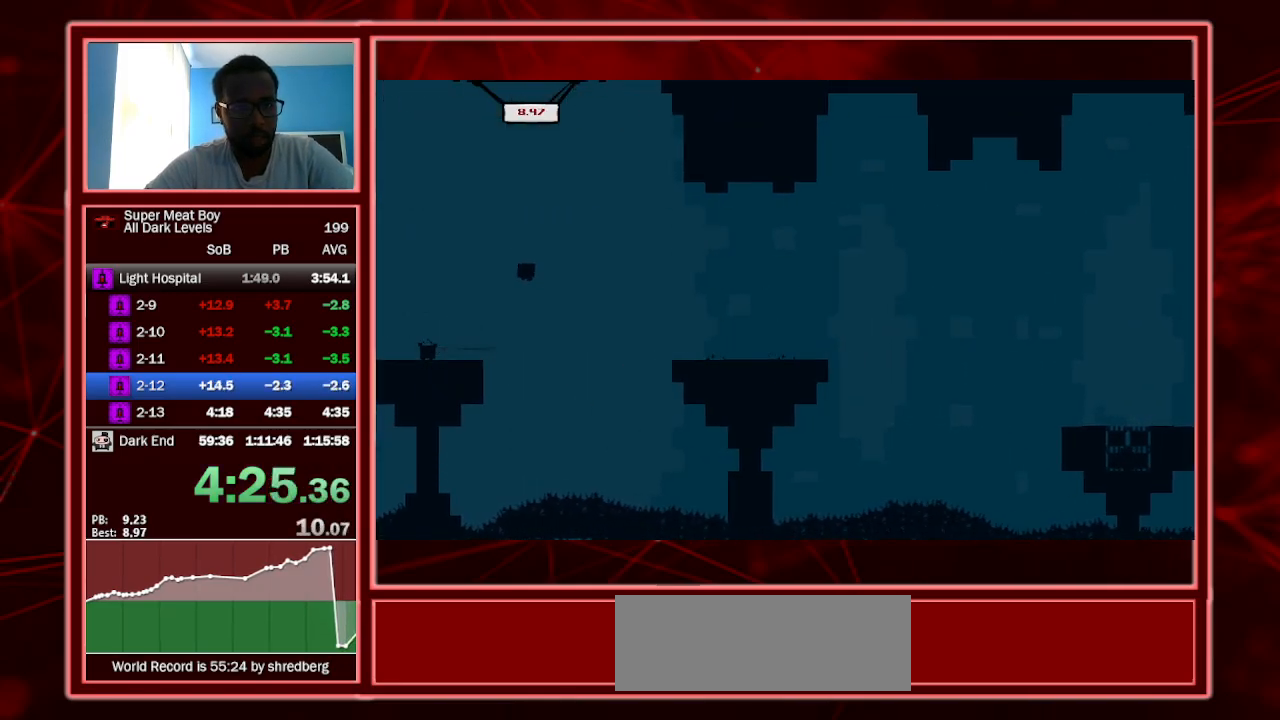
{"keys": ["left", "shift"], "events": [[67, "right", "down"], [200, "right", "up"], [300, "right", "down"], [400, "right", "up"], [433, "left", "down"]]}
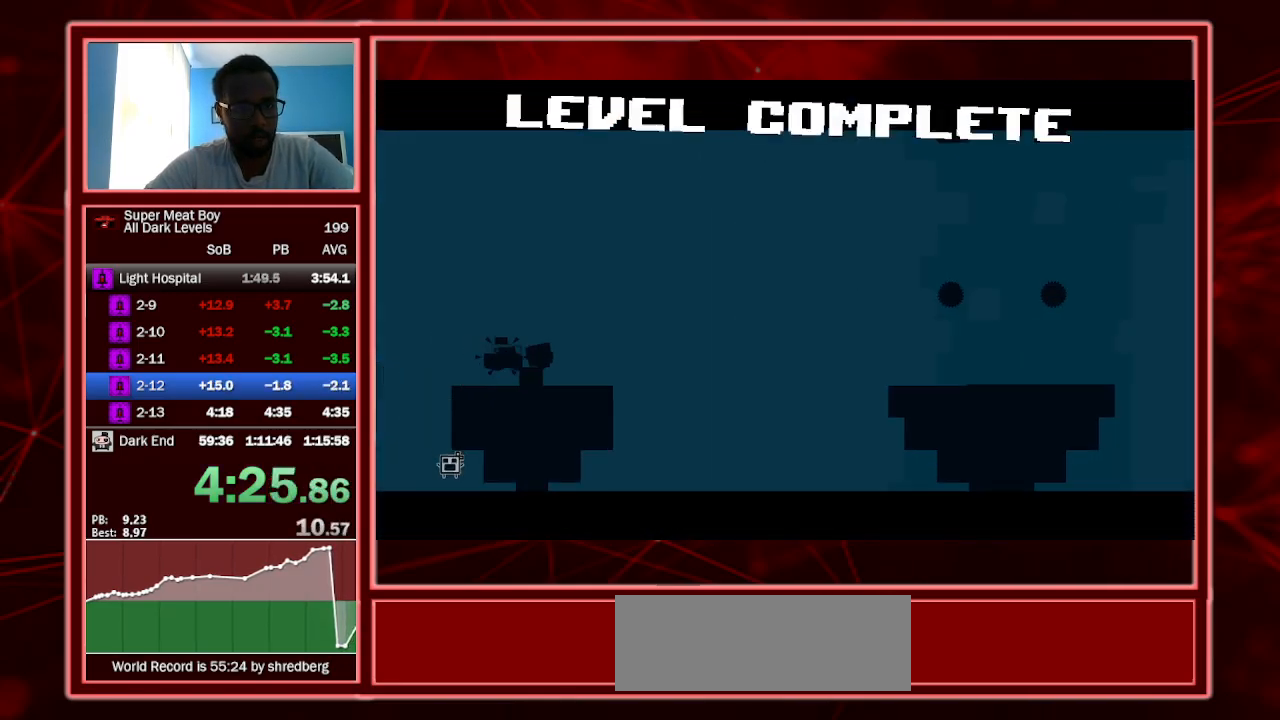
{"keys": ["shift"], "events": [[100, "a", "down"], [100, "left", "up"], [233, "a", "up"]]}
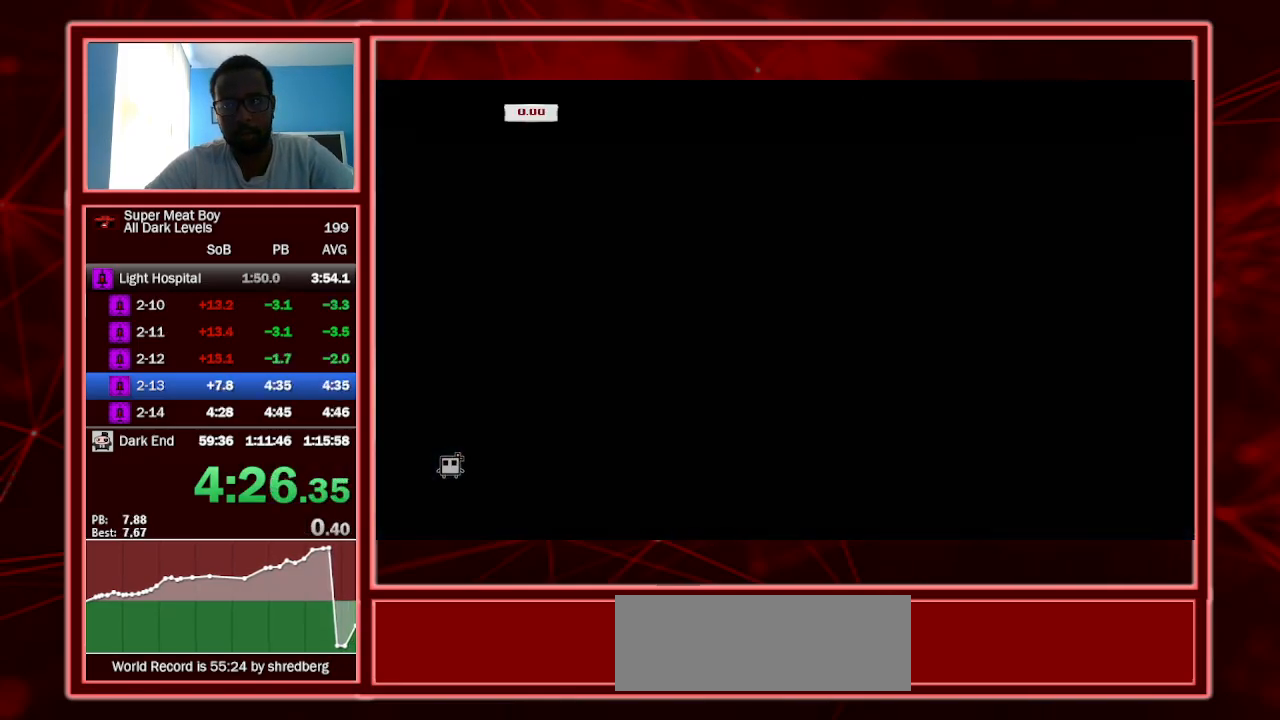
{"keys": ["right", "shift"], "events": [[100, "right", "down"]]}
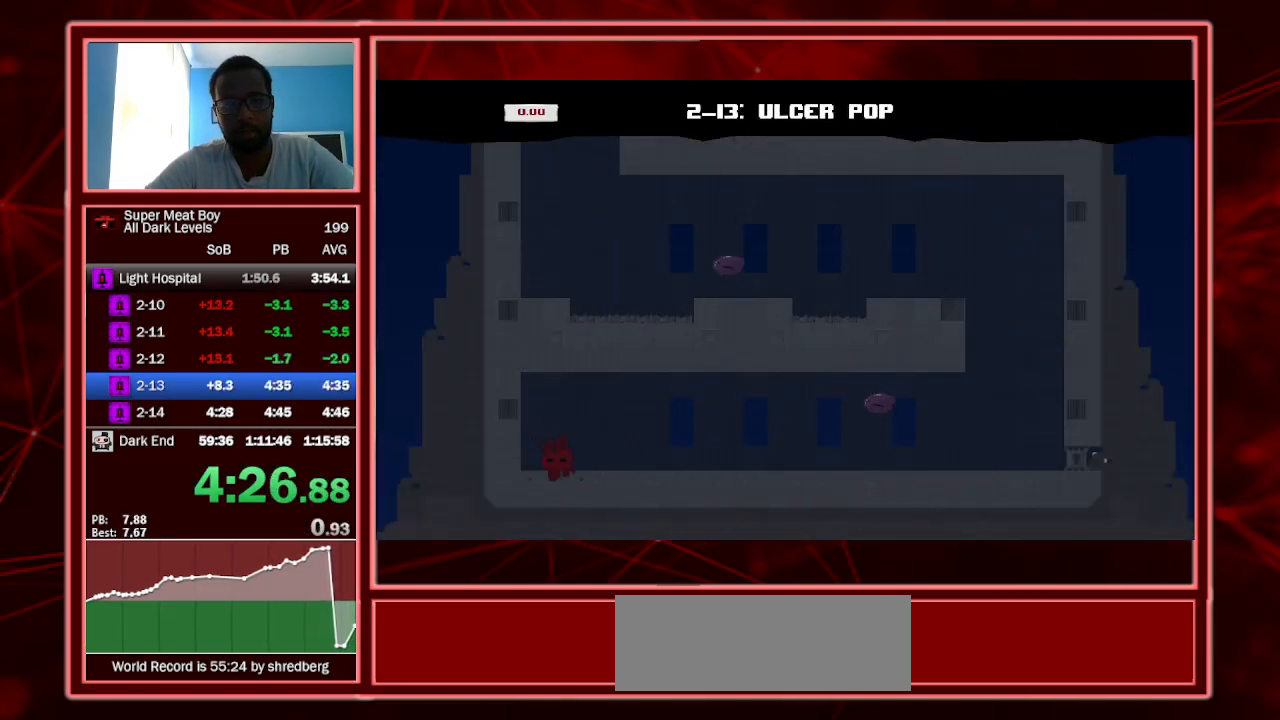
{"keys": ["right", "shift"], "events": []}
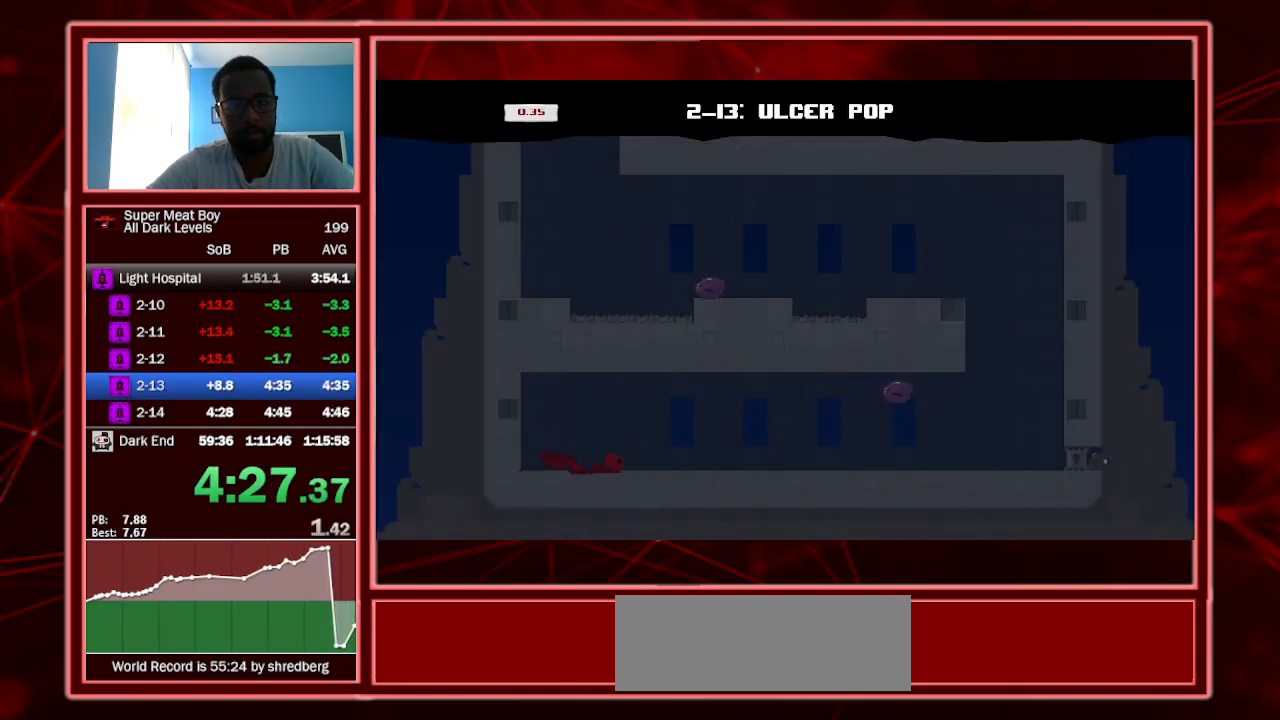
{"keys": ["right", "shift"], "events": []}
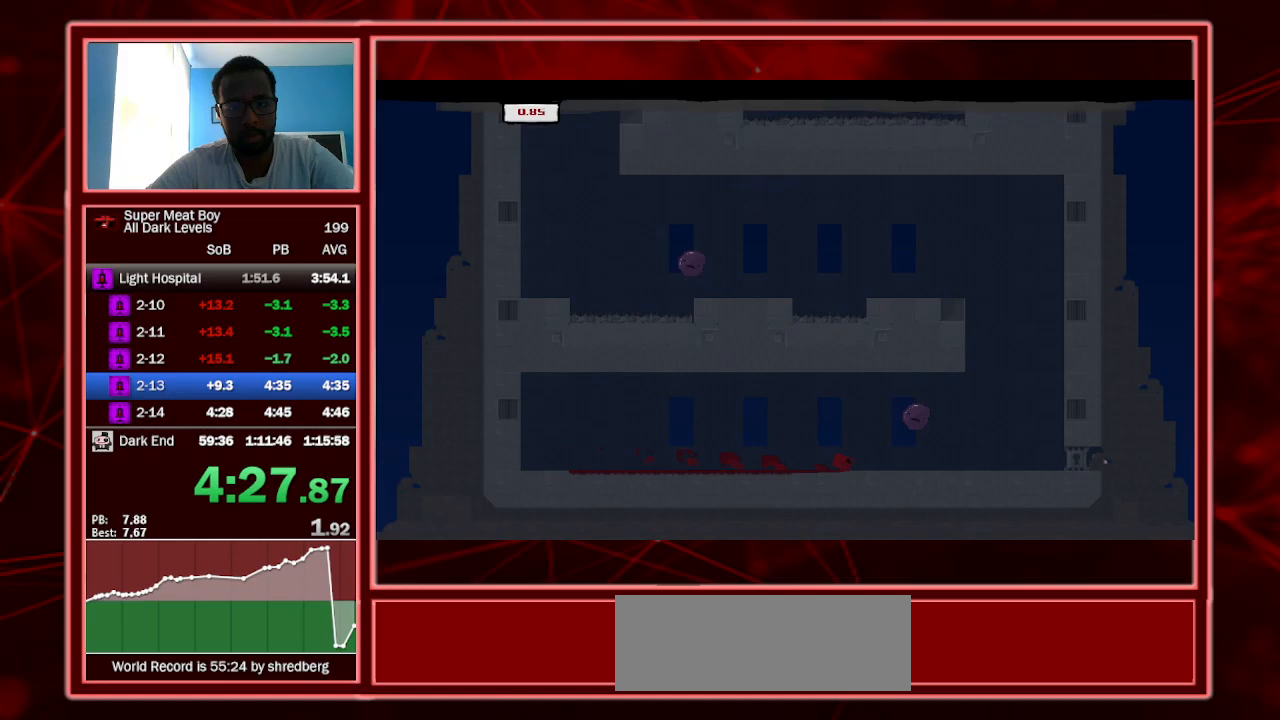
{"keys": ["right", "shift", "space"], "events": [[433, "space", "down"]]}
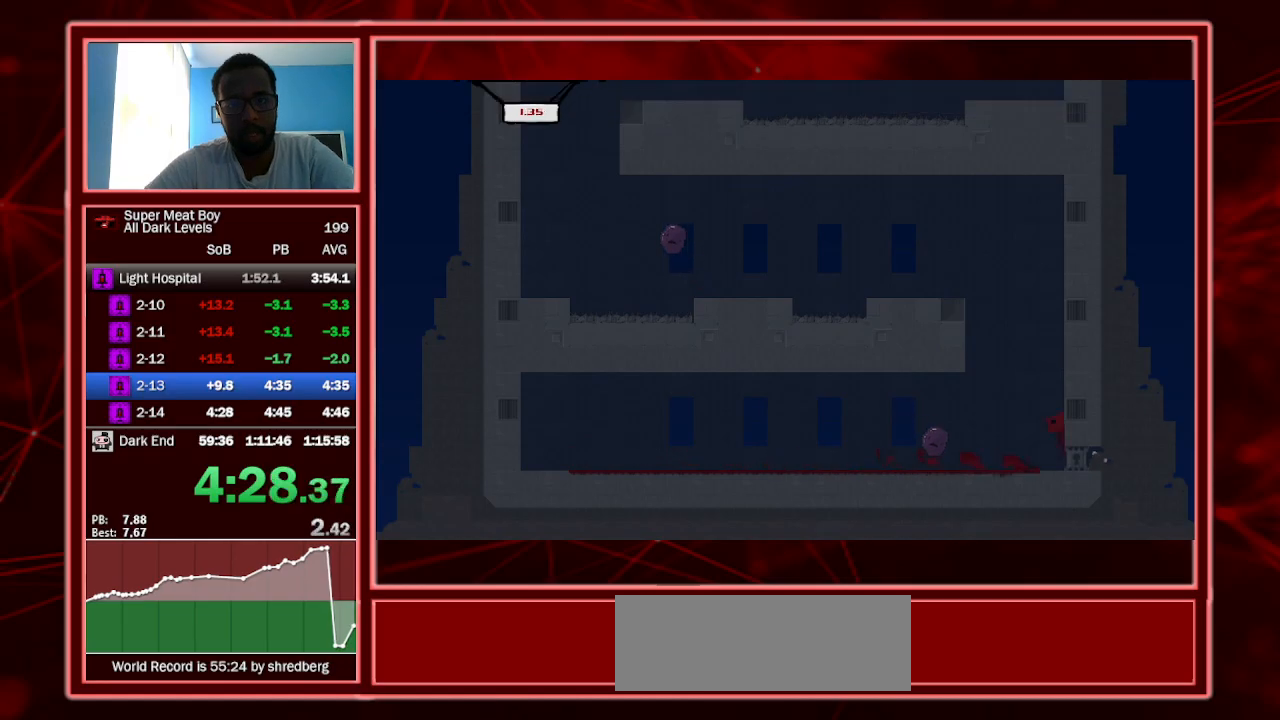
{"keys": ["left", "right", "shift"], "events": [[500, "left", "down"], [500, "space", "up"]]}
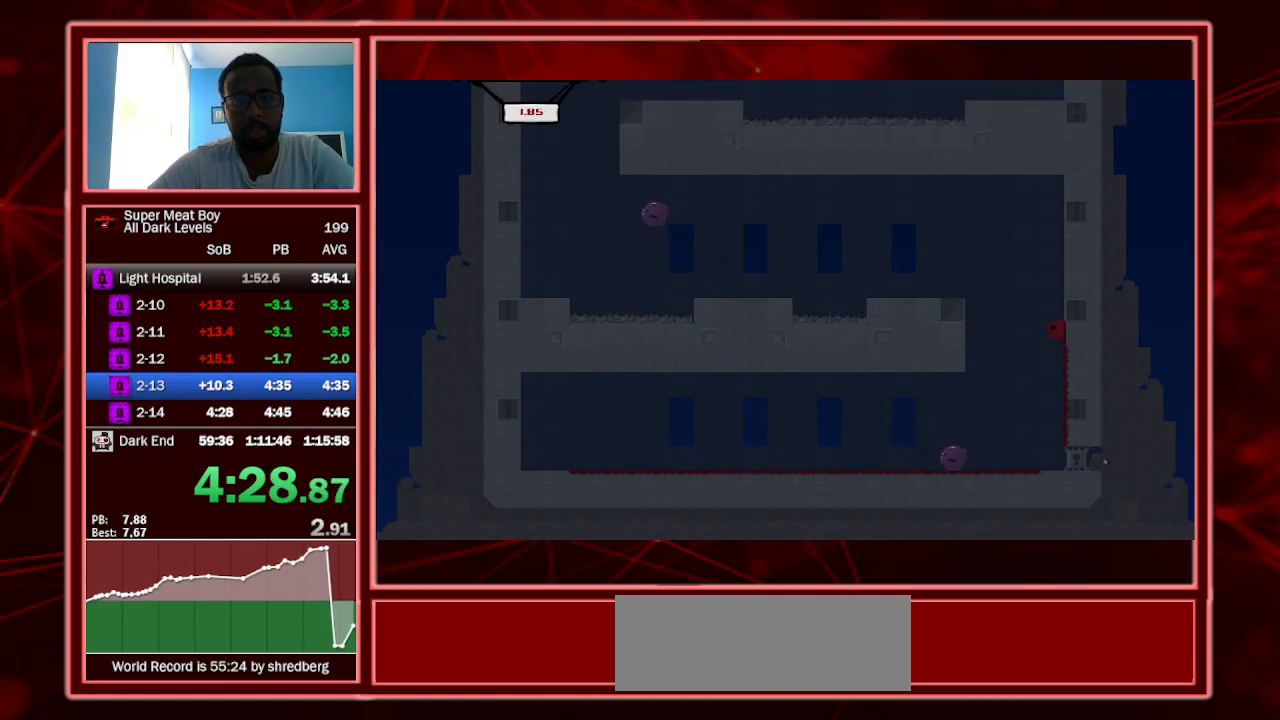
{"keys": ["right", "shift"], "events": [[33, "right", "up"], [33, "space", "down"], [367, "space", "up"], [500, "left", "up"], [500, "right", "down"]]}
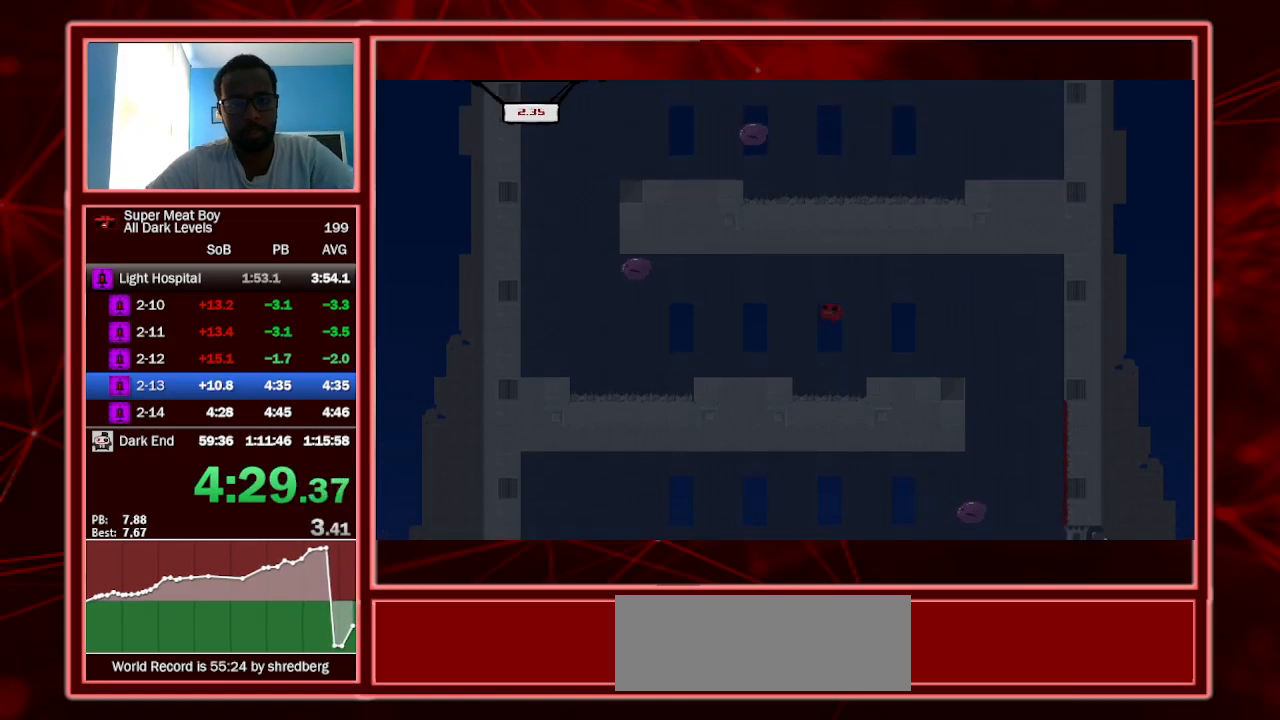
{"keys": ["left", "shift", "space"], "events": [[233, "right", "up"], [367, "left", "down"], [367, "space", "down"]]}
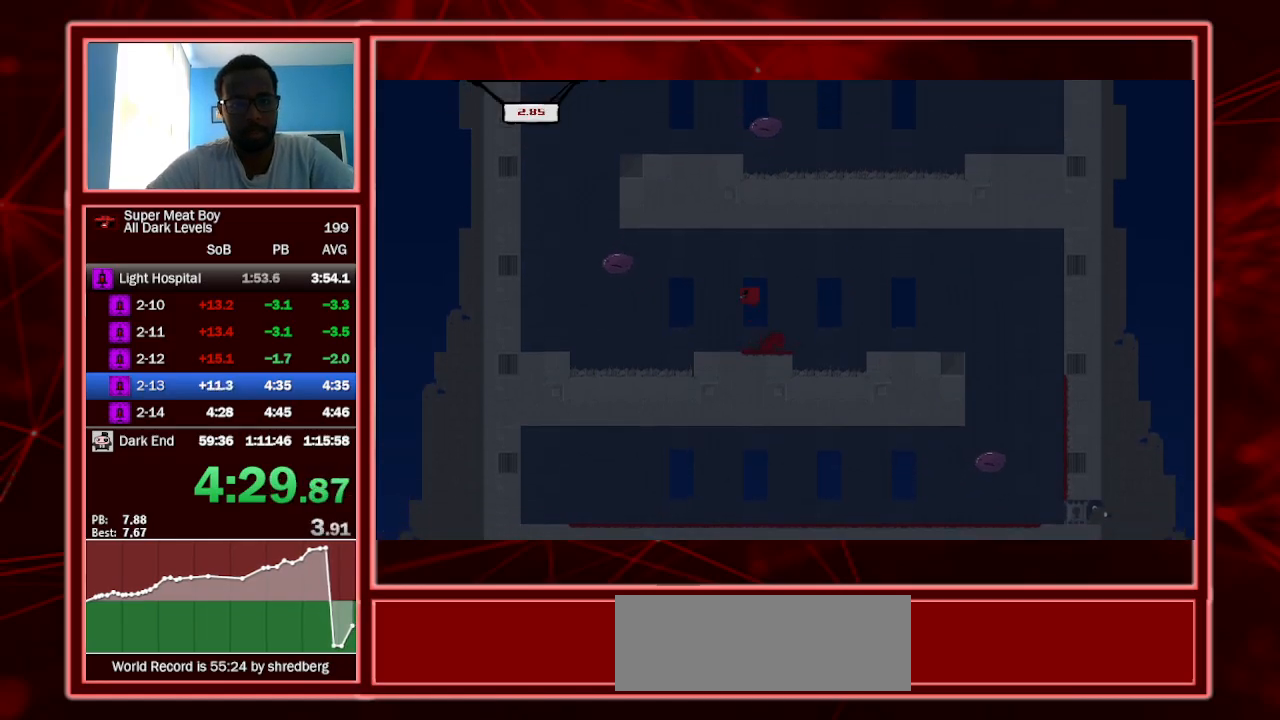
{"keys": ["left", "shift"], "events": [[500, "space", "up"]]}
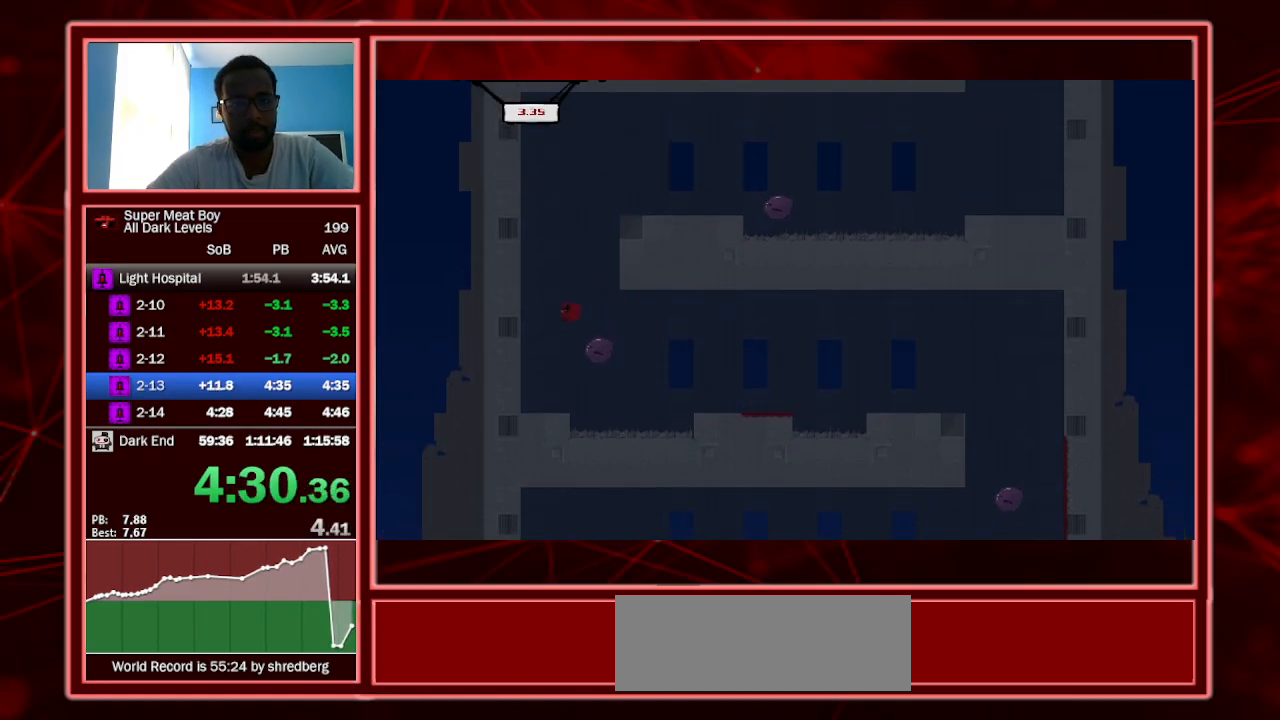
{"keys": ["right", "shift", "space"], "events": [[67, "left", "up"], [167, "right", "down"], [167, "space", "down"]]}
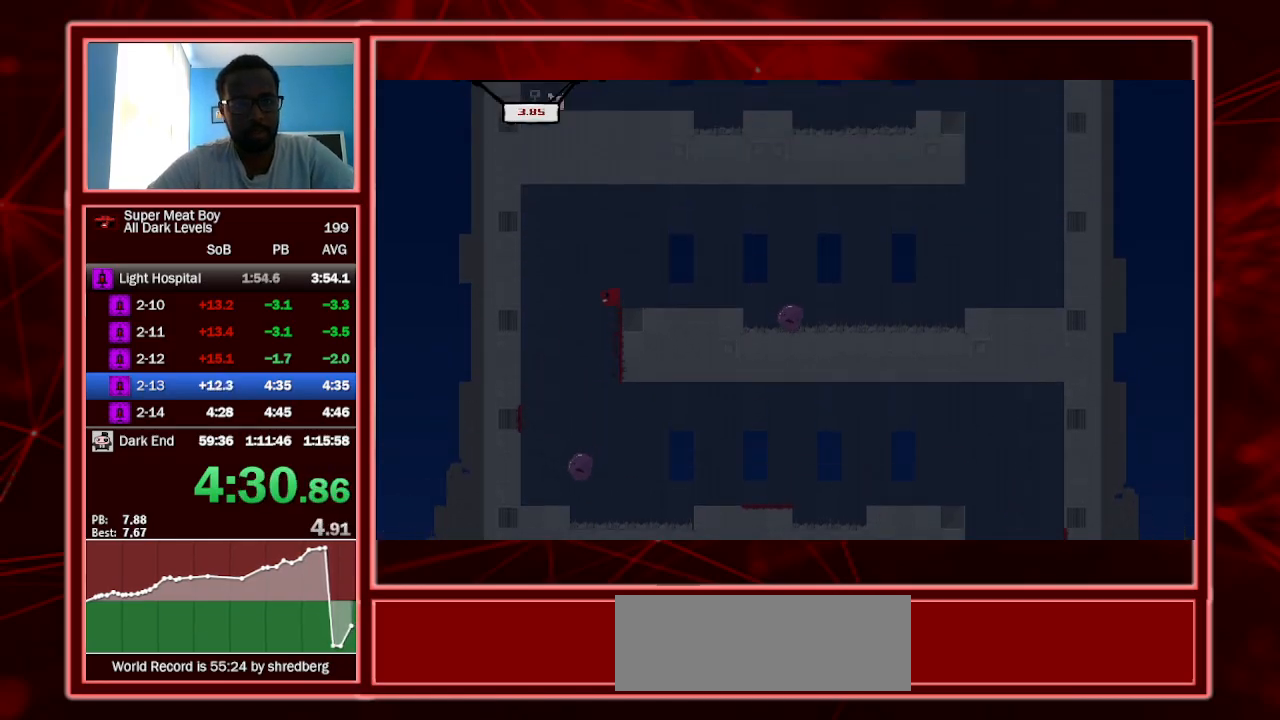
{"keys": ["right", "shift", "space"], "events": [[100, "space", "up"], [333, "space", "down"]]}
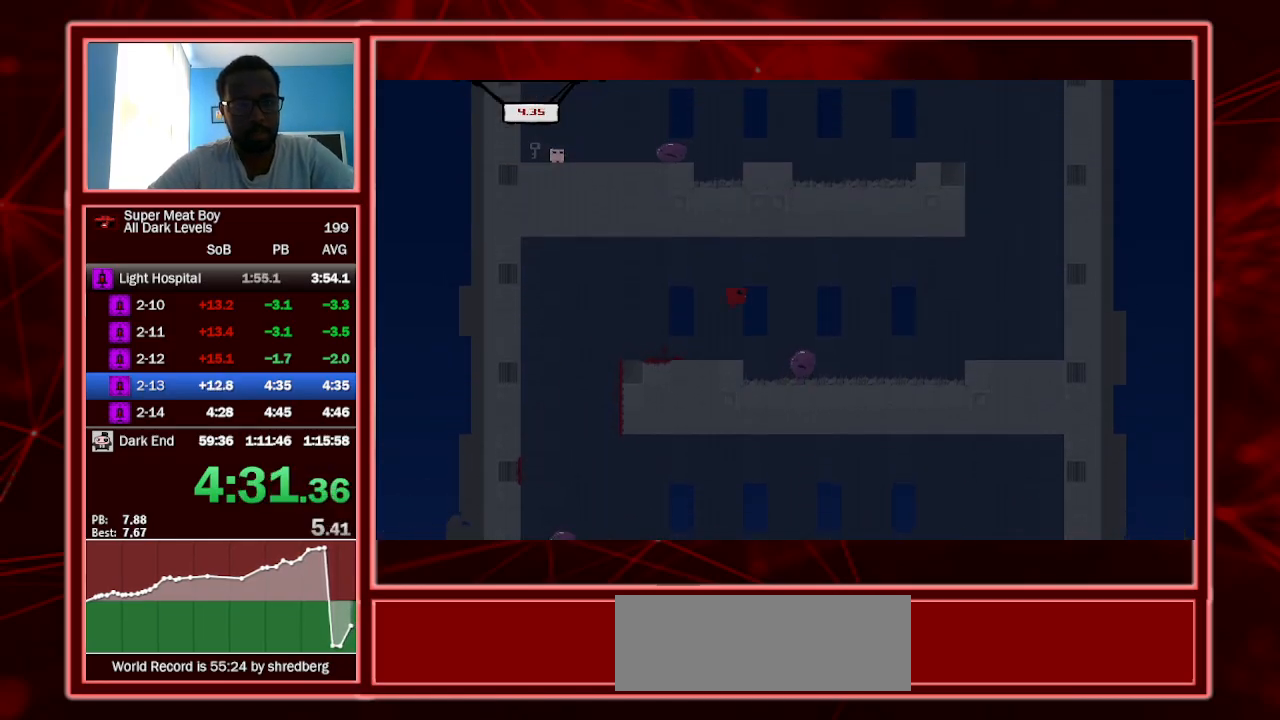
{"keys": ["right", "shift"], "events": [[200, "space", "up"]]}
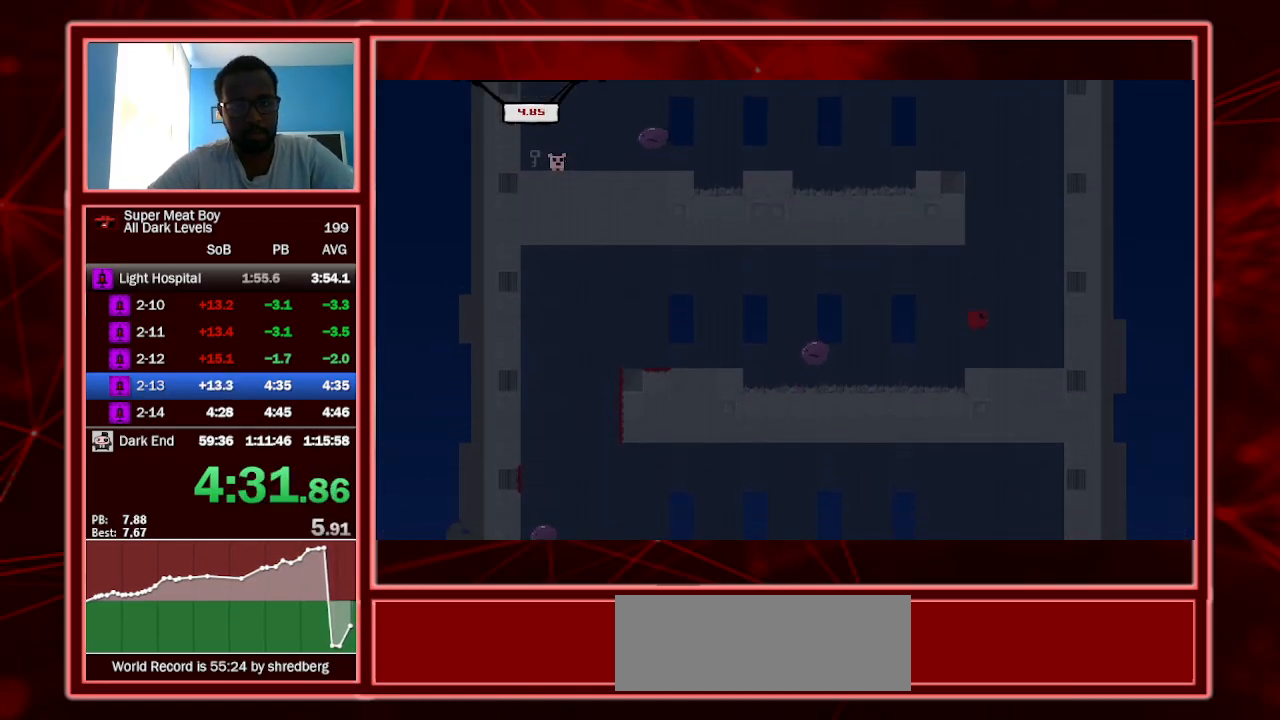
{"keys": ["right", "shift", "space"], "events": [[267, "space", "down"], [300, "space", "up"], [400, "space", "down"]]}
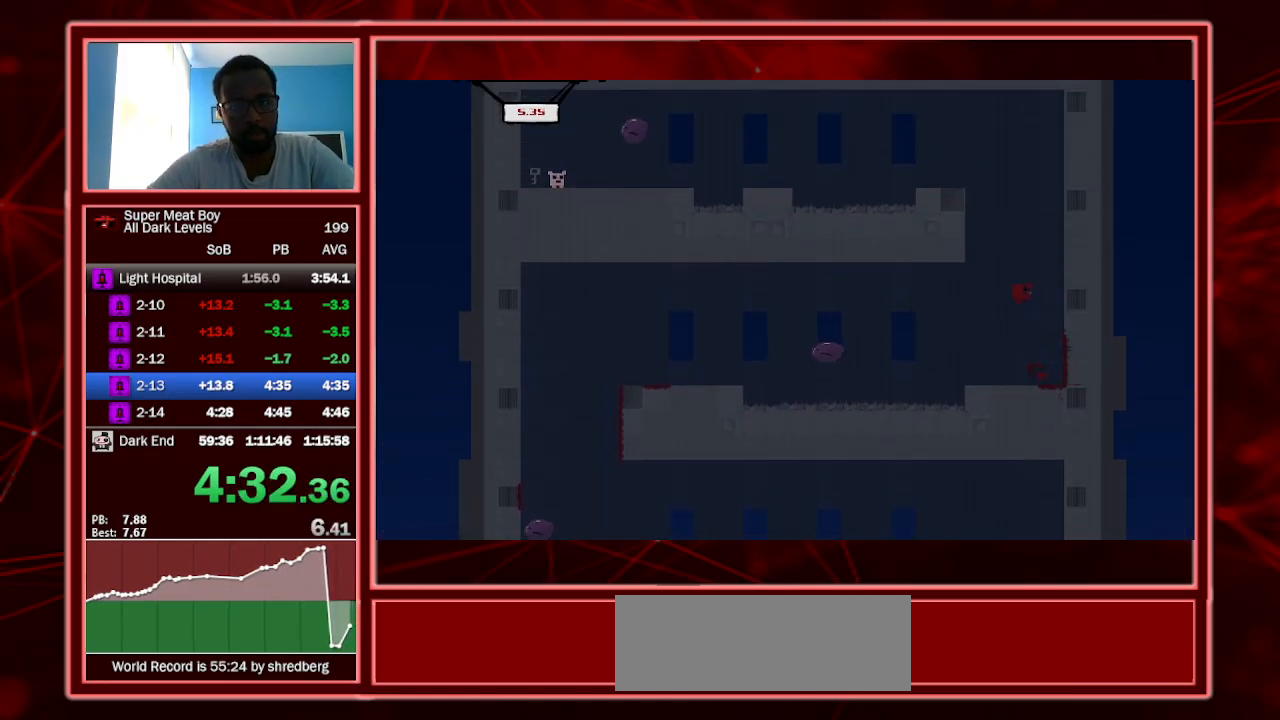
{"keys": ["left", "shift", "space"], "events": [[367, "left", "down"], [367, "space", "up"], [433, "right", "up"], [433, "space", "down"]]}
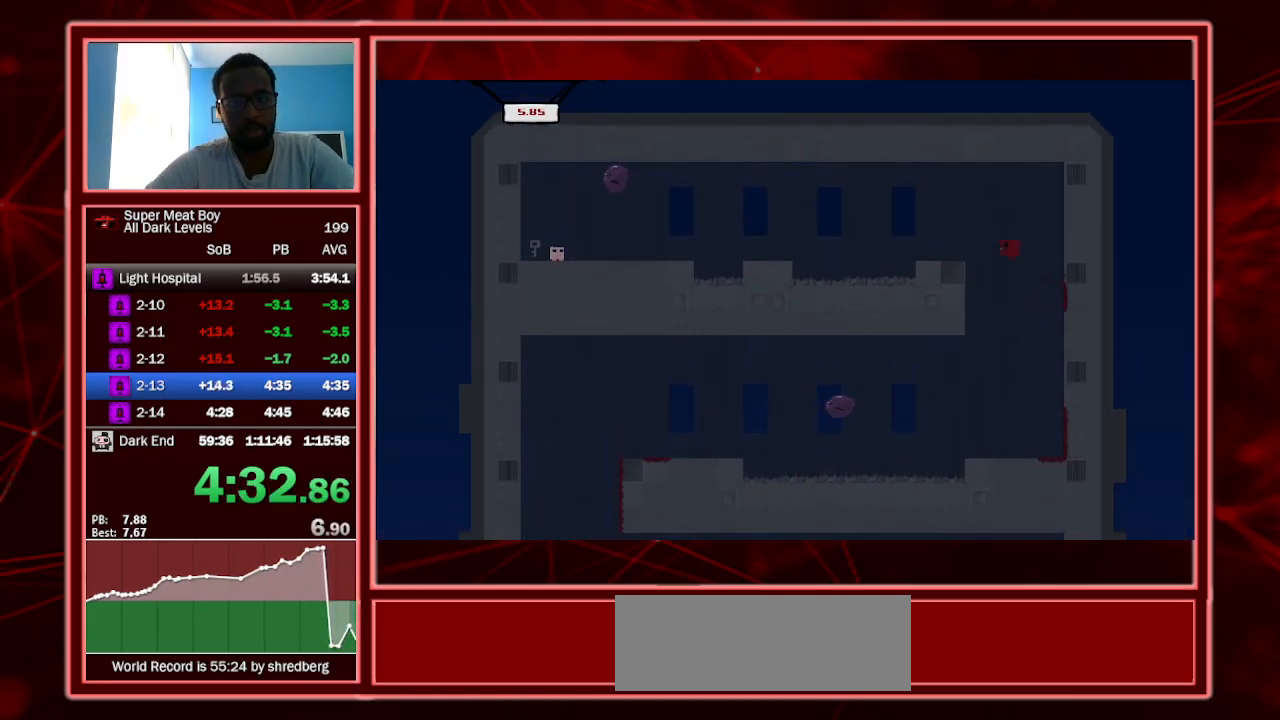
{"keys": ["left", "shift"], "events": [[367, "space", "up"]]}
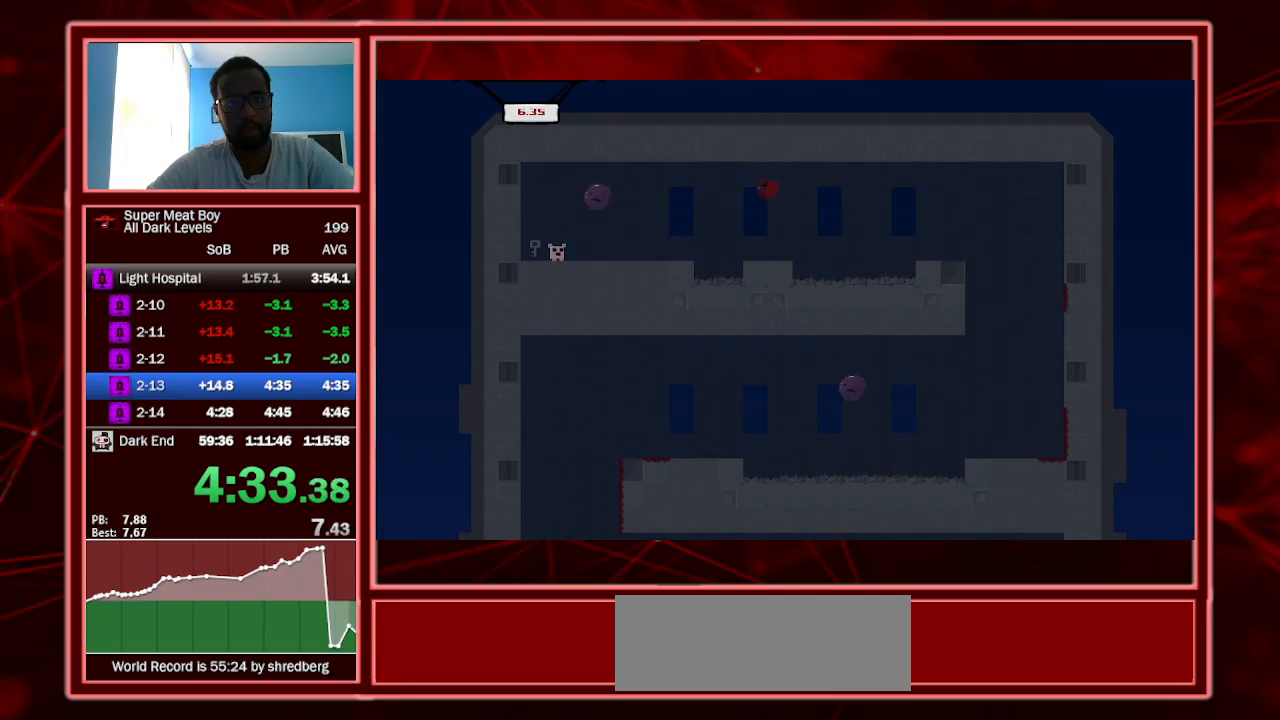
{"keys": ["a", "left", "shift"], "events": [[500, "a", "down"]]}